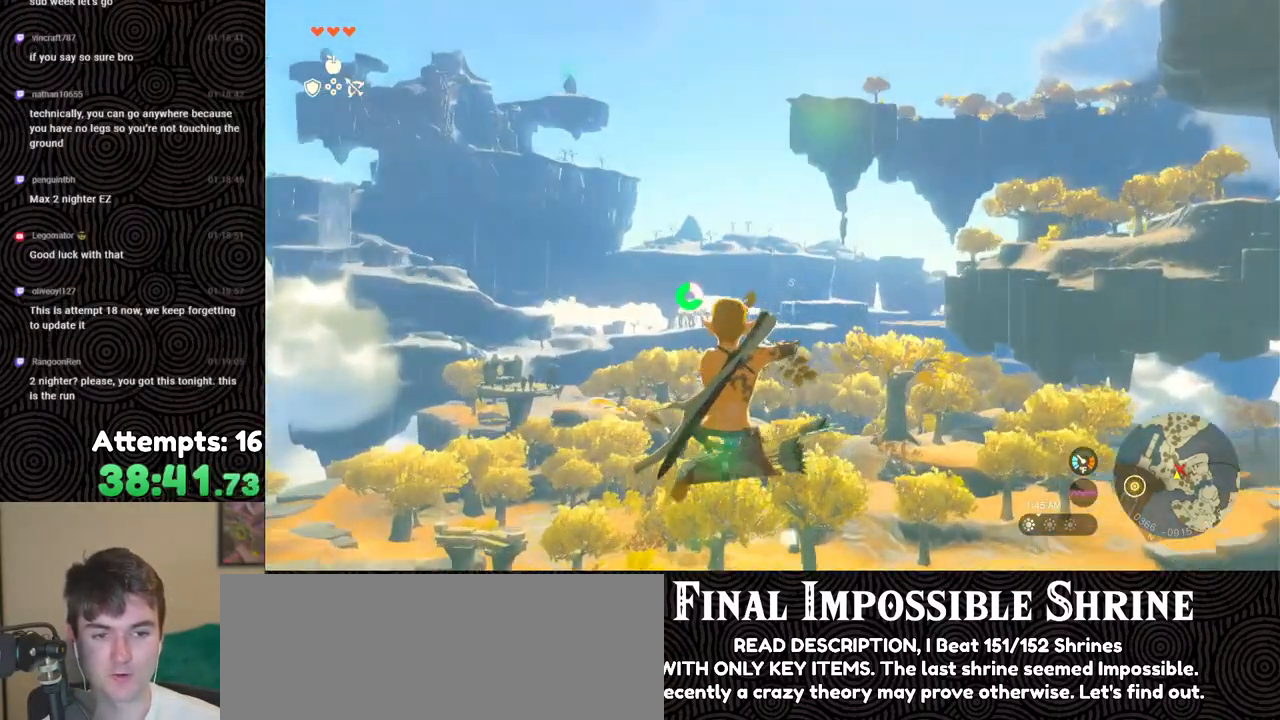
Gameplay with a controller (Nintendo layout); each line is a JSON object with the inputs held at the frame after it. "events" lists button and stick changes between this image and that frame as [ms after this image, input, new state], when the widget could be followed in between. Not read: L3 R3.
{"buttons": ["L2", "R2"], "left_stick": "center", "right_stick": "center", "events": [[33, "R2", "up"], [250, "R2", "down"]]}
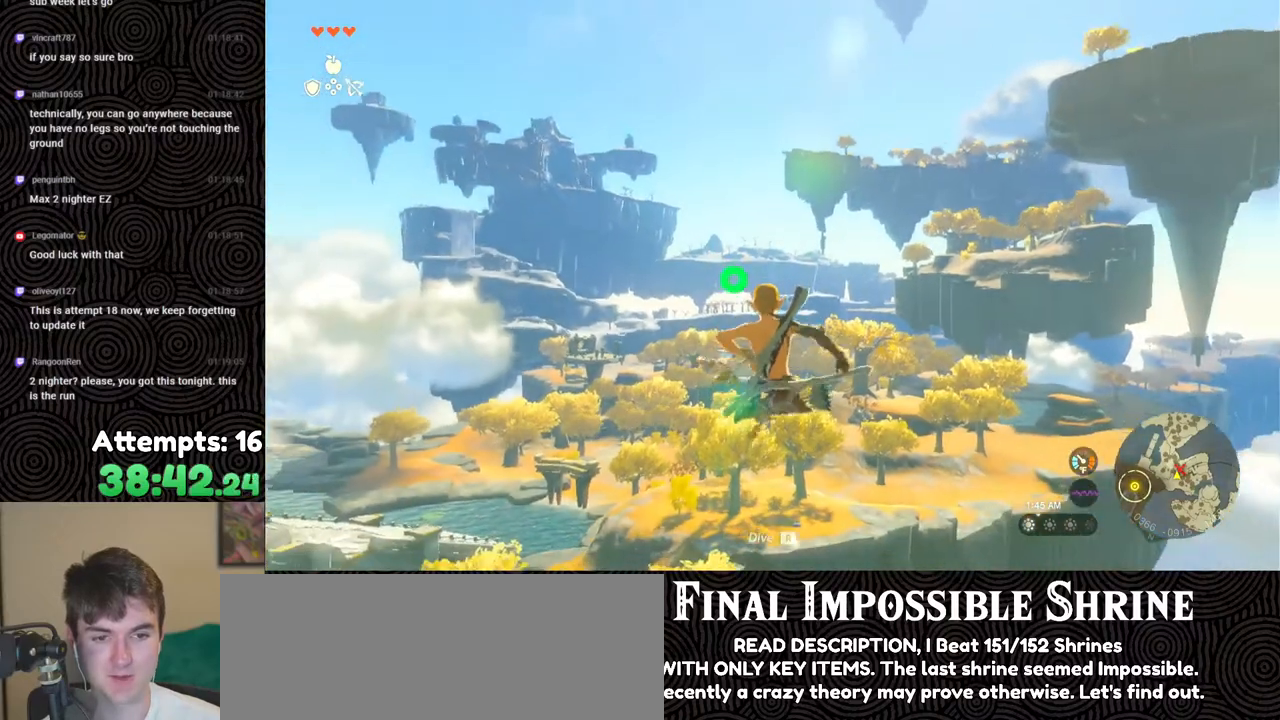
{"buttons": ["L2", "R2"], "left_stick": "center", "right_stick": "center", "events": [[200, "Y", "down"], [283, "Y", "up"], [333, "R2", "up"], [450, "R2", "down"]]}
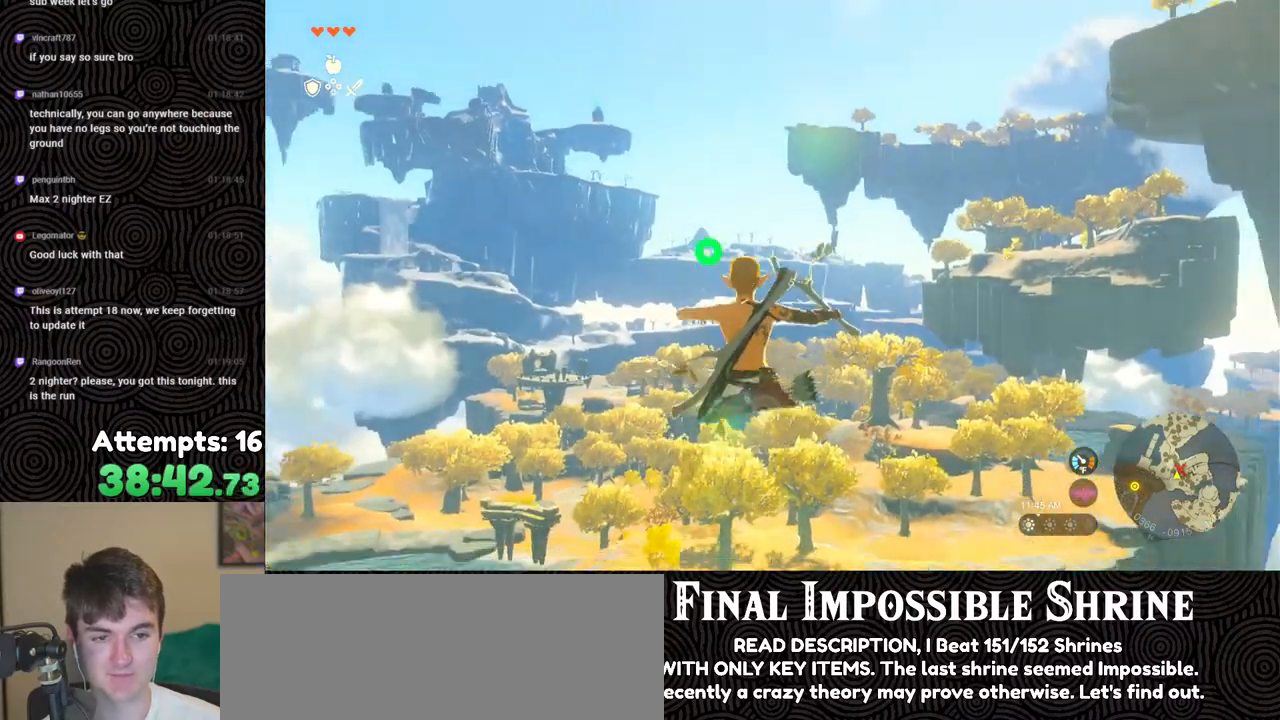
{"buttons": ["L2", "R2"], "left_stick": "center", "right_stick": "center", "events": [[383, "Y", "down"], [467, "Y", "up"]]}
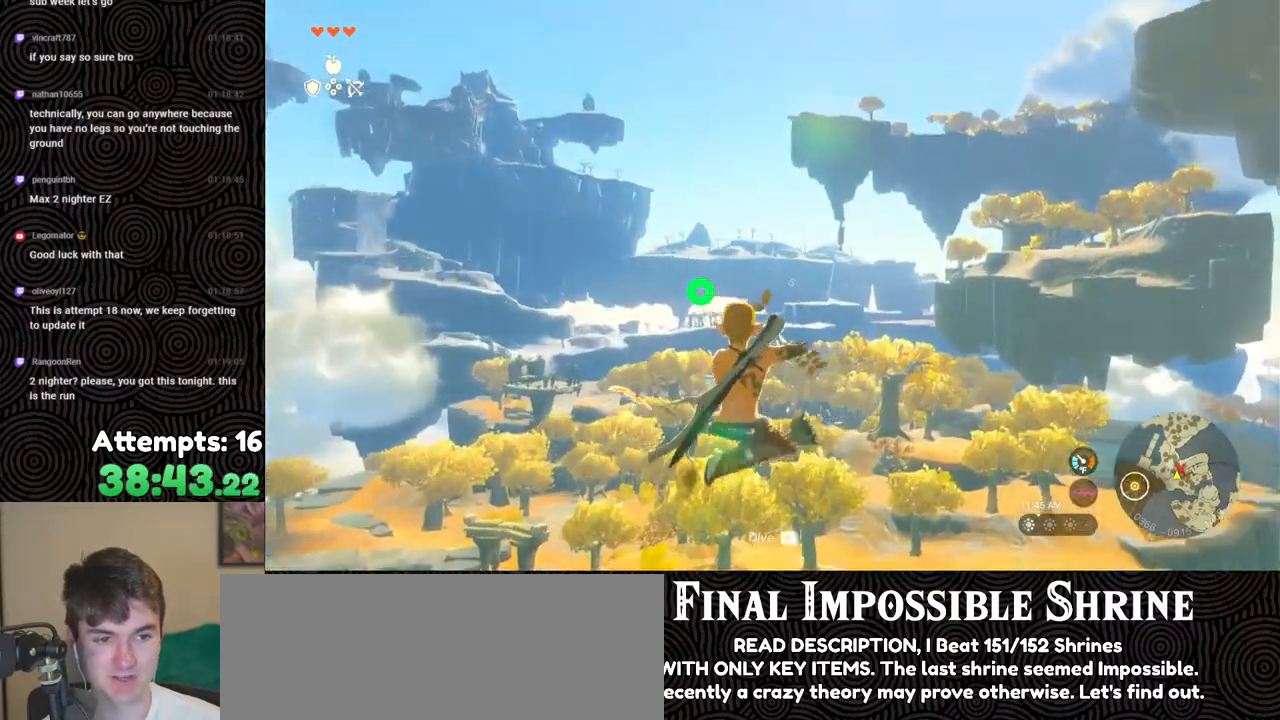
{"buttons": ["L2", "R2"], "left_stick": "center", "right_stick": "center", "events": [[17, "R2", "up"], [183, "R2", "down"]]}
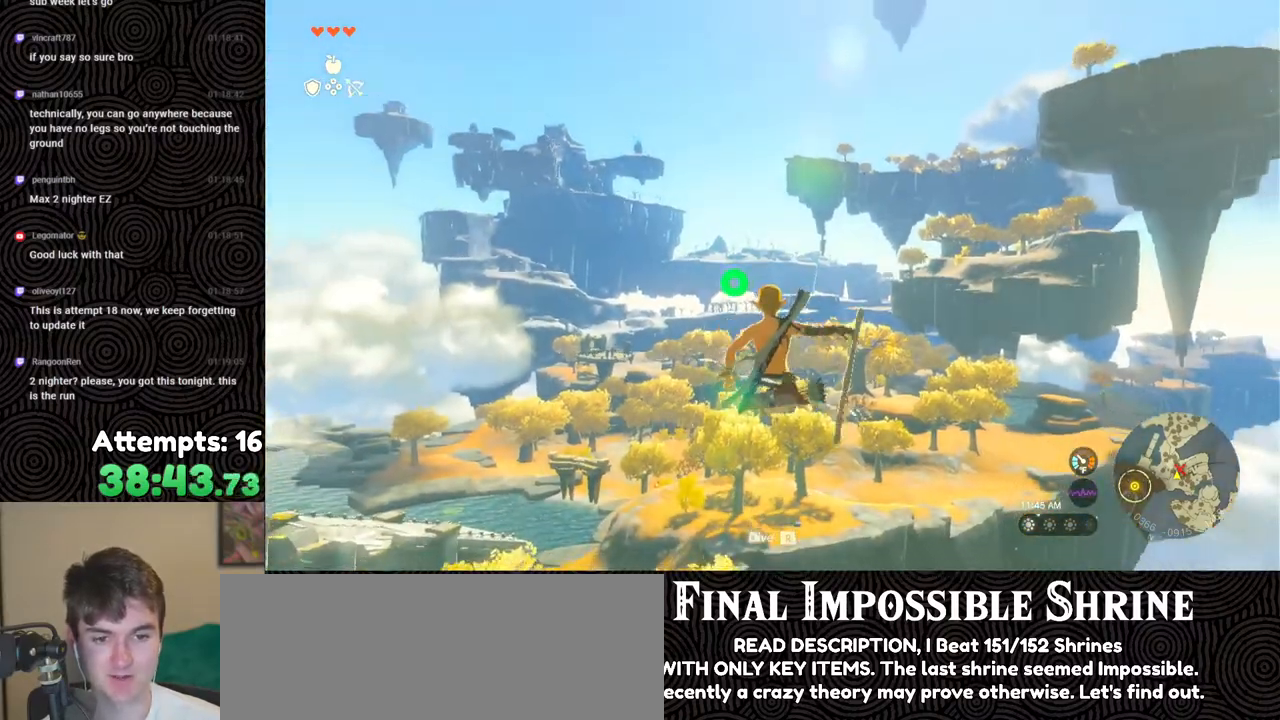
{"buttons": ["L2", "R2"], "left_stick": "center", "right_stick": "center", "events": [[100, "Y", "down"], [200, "Y", "up"], [233, "R2", "up"], [467, "R2", "down"]]}
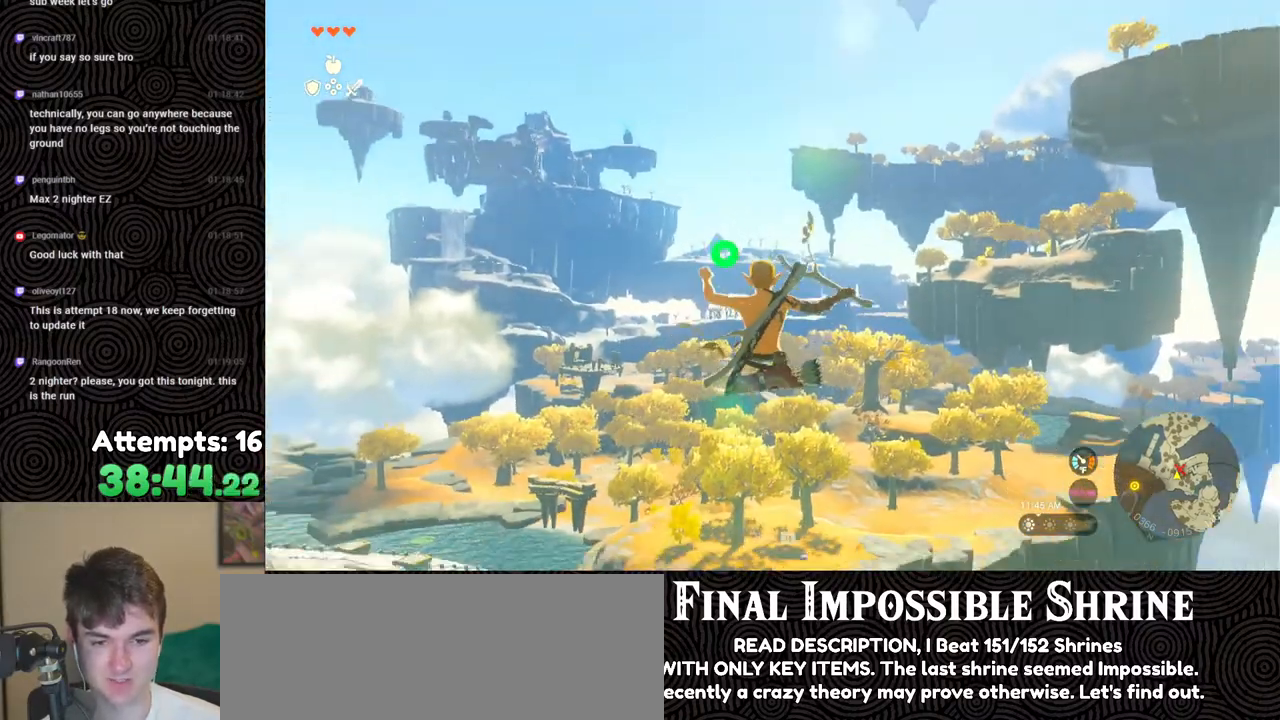
{"buttons": ["L2"], "left_stick": "center", "right_stick": "center", "events": [[350, "Y", "down"], [467, "Y", "up"], [500, "R2", "up"]]}
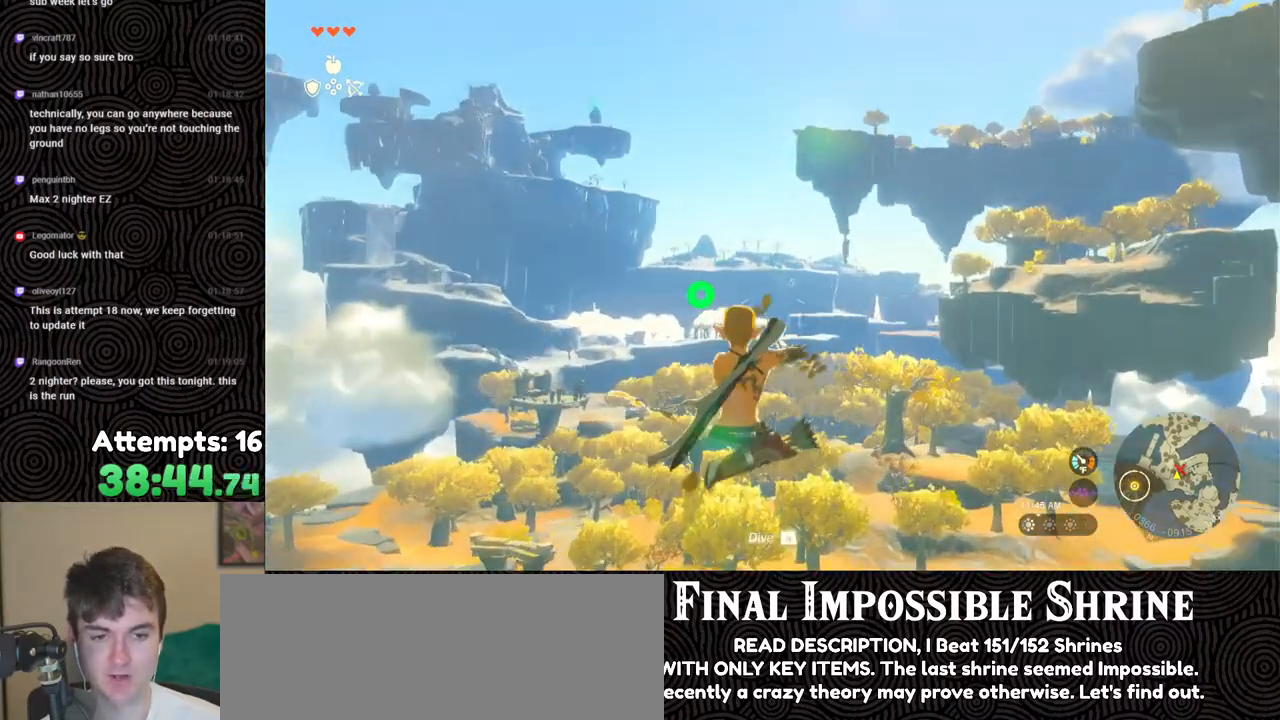
{"buttons": ["L2", "R2"], "left_stick": "center", "right_stick": "center", "events": [[200, "R2", "down"]]}
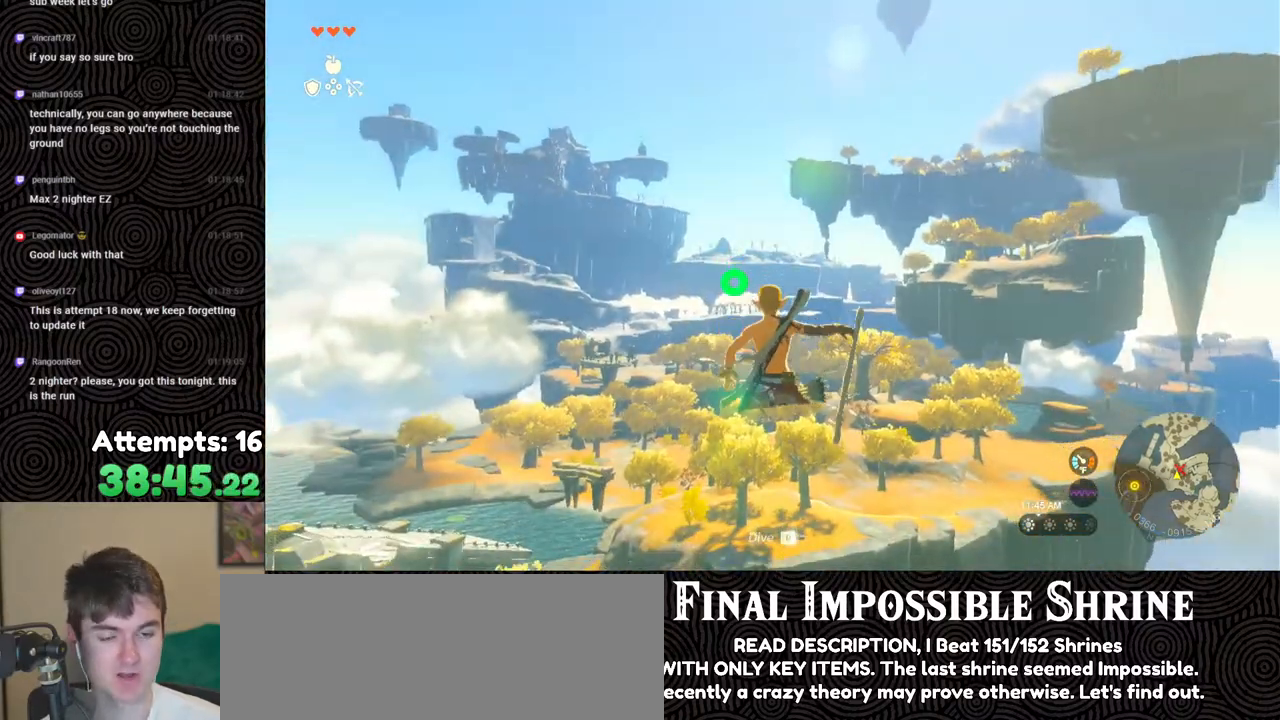
{"buttons": ["L2", "R2"], "left_stick": "center", "right_stick": "center", "events": [[50, "Y", "down"], [200, "Y", "up"], [217, "R2", "up"], [383, "R2", "down"]]}
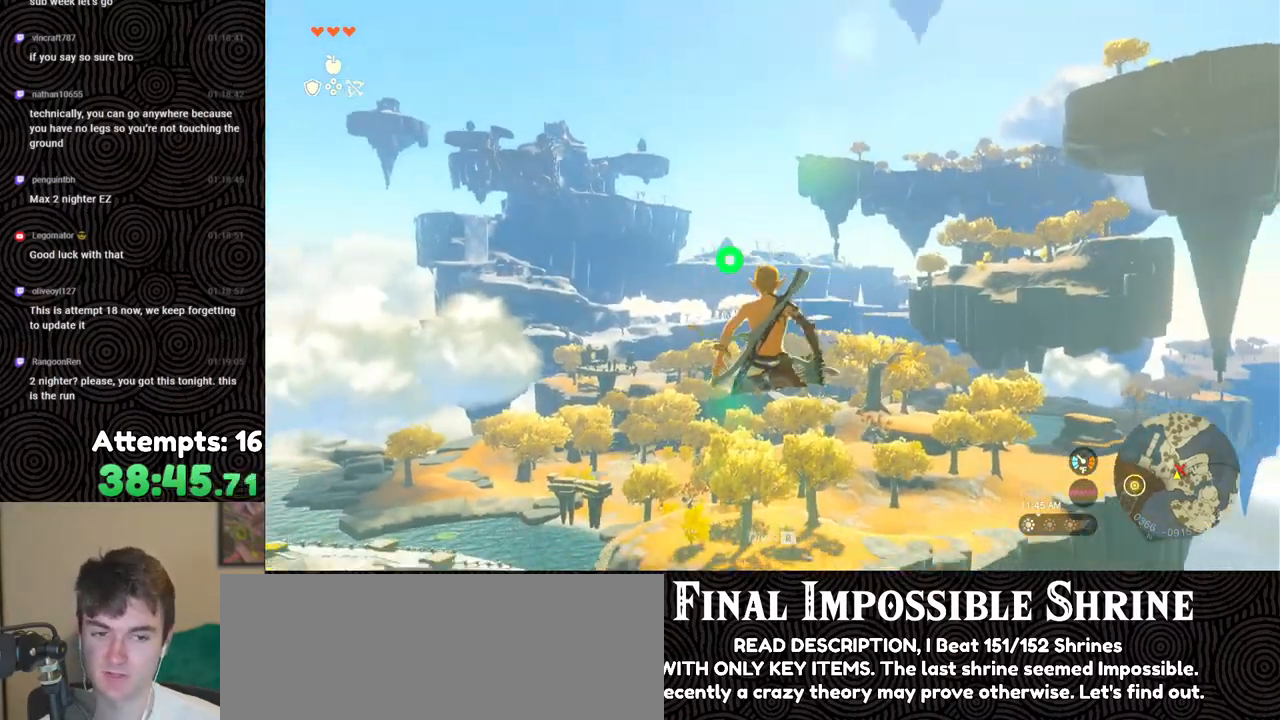
{"buttons": ["L2"], "left_stick": "center", "right_stick": "center", "events": [[233, "Y", "down"], [350, "Y", "up"], [400, "R2", "up"]]}
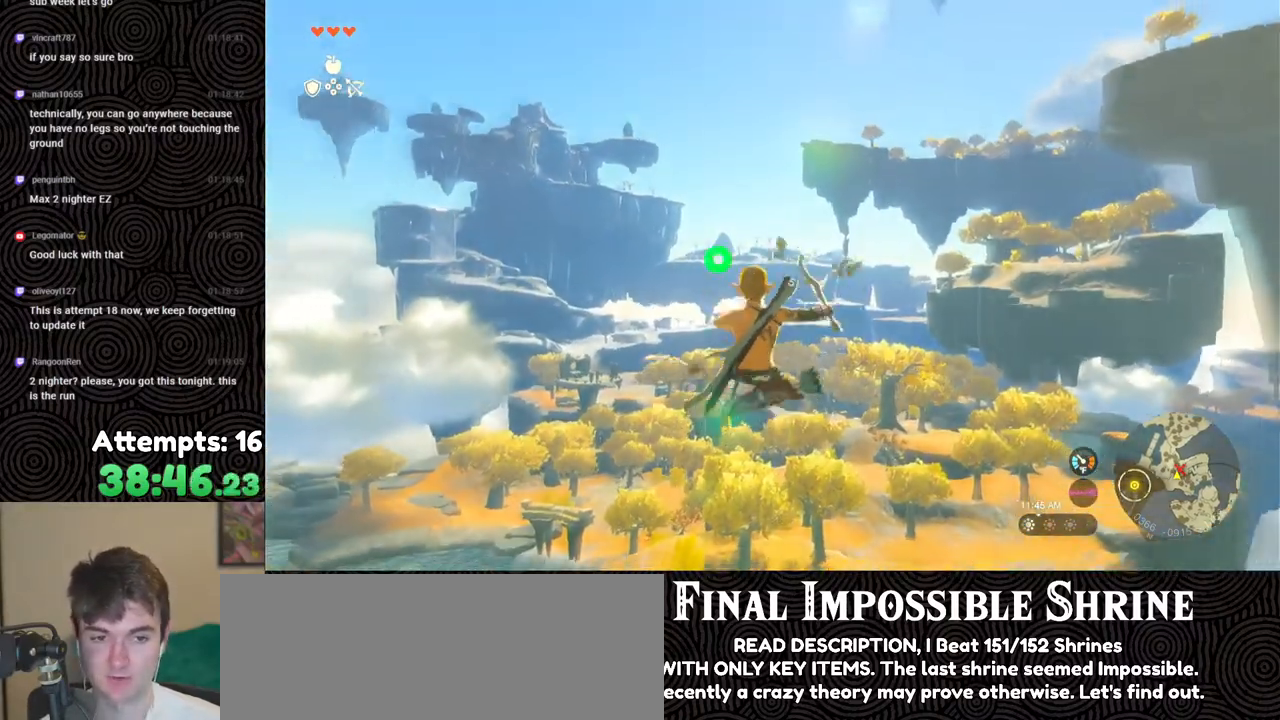
{"buttons": ["Y", "L2", "R2"], "left_stick": "center", "right_stick": "center", "events": [[100, "R2", "down"], [483, "Y", "down"]]}
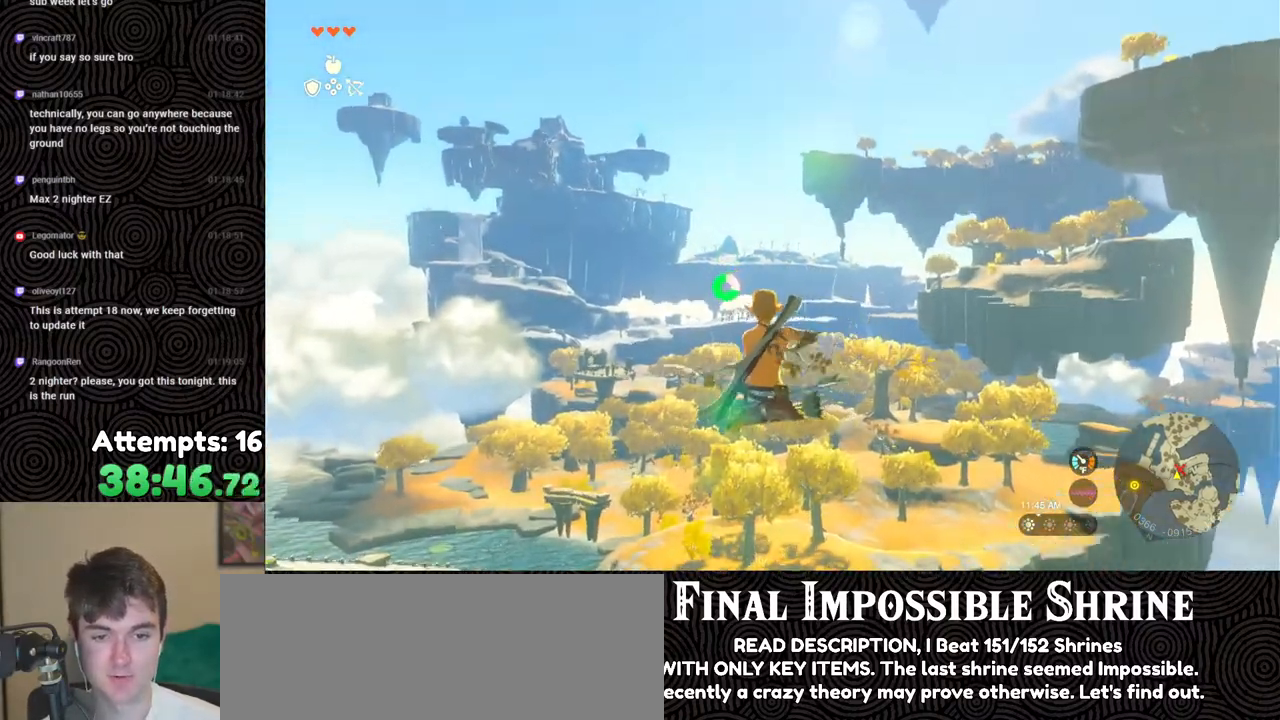
{"buttons": ["L2", "R2"], "left_stick": "center", "right_stick": "center", "events": [[83, "Y", "up"], [150, "R2", "up"], [300, "R2", "down"]]}
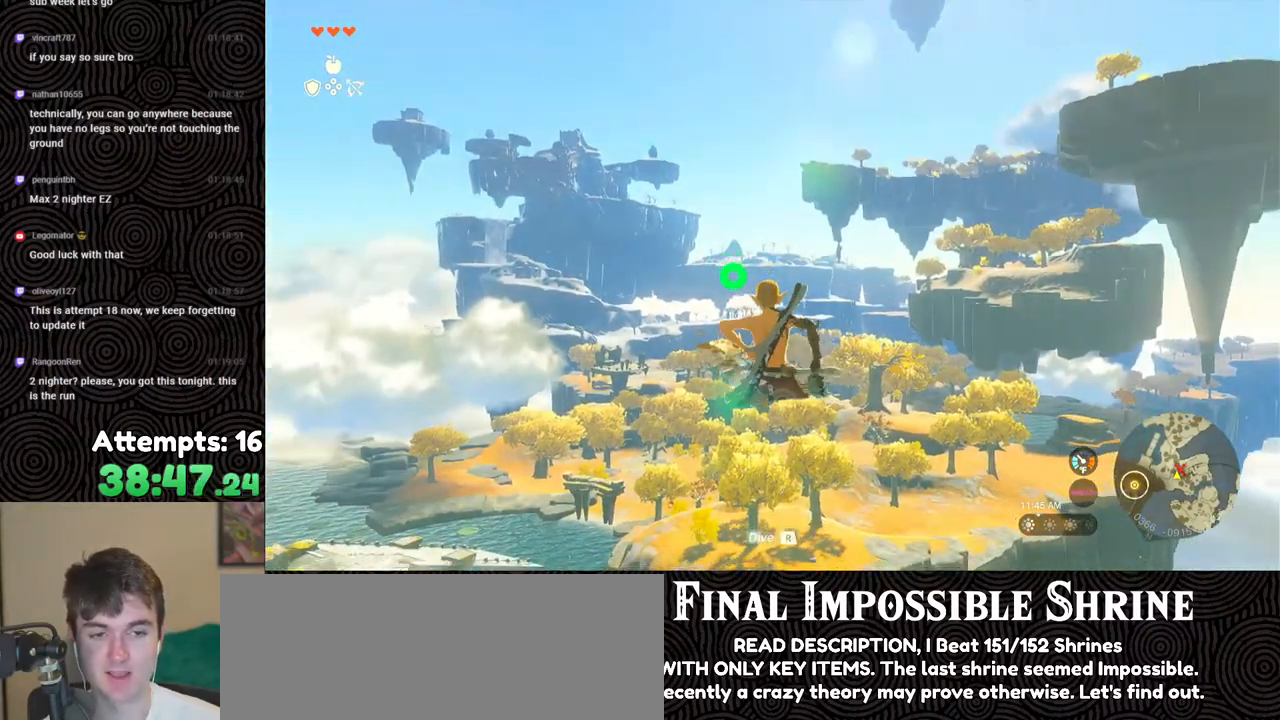
{"buttons": ["L2"], "left_stick": "center", "right_stick": "center", "events": [[200, "Y", "down"], [317, "Y", "up"], [350, "R2", "up"]]}
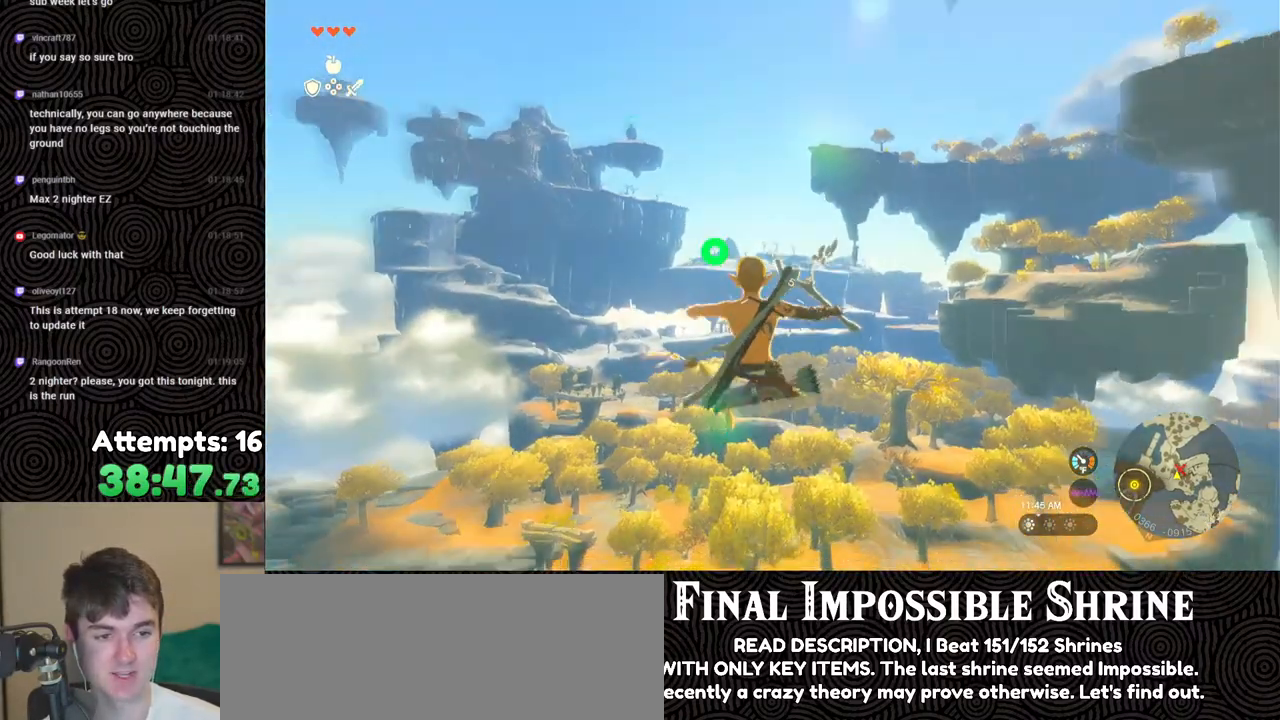
{"buttons": ["Y", "L2", "R2"], "left_stick": "center", "right_stick": "center", "events": [[33, "R2", "down"], [433, "Y", "down"]]}
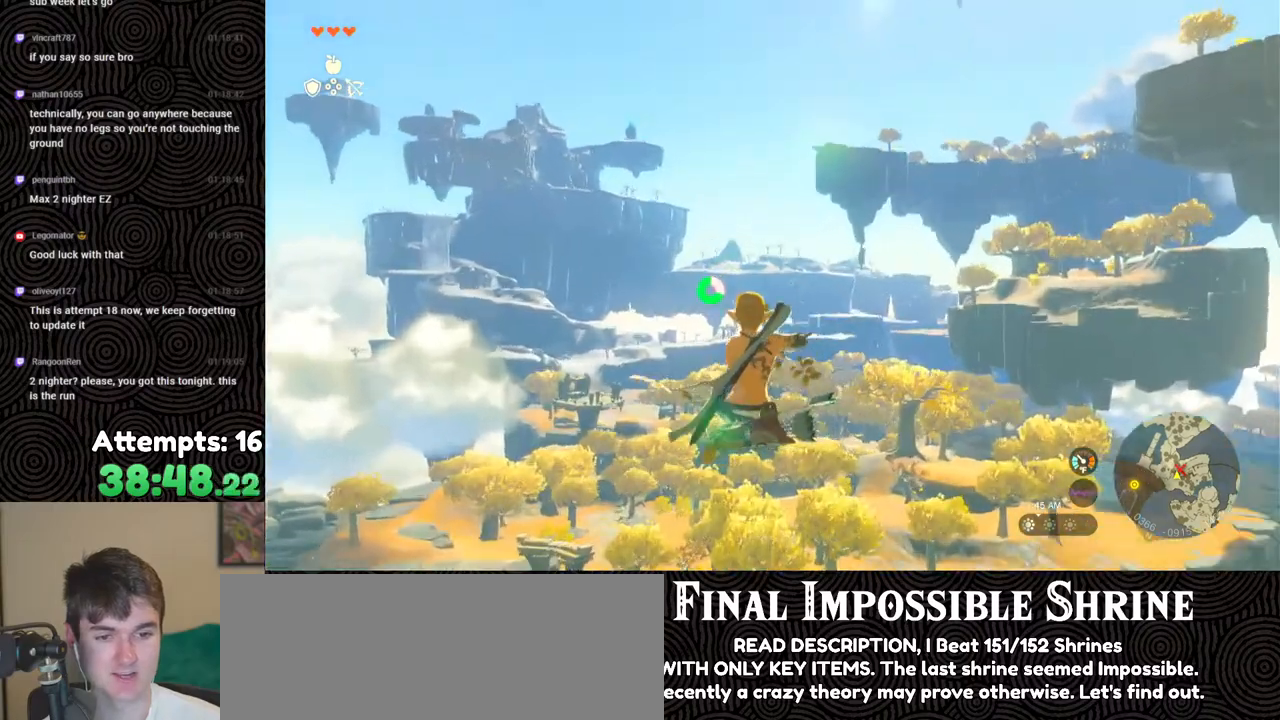
{"buttons": ["L2", "R2"], "left_stick": "center", "right_stick": "center", "events": [[33, "Y", "up"], [100, "R2", "up"], [300, "R2", "down"]]}
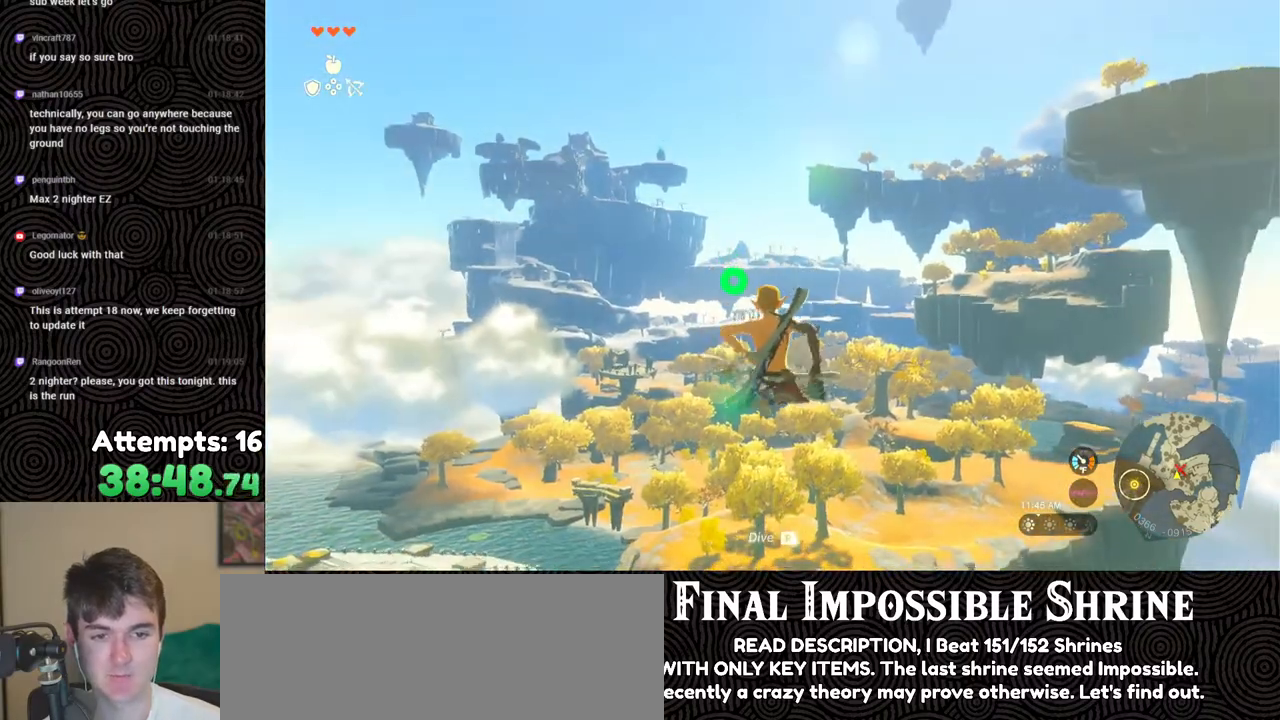
{"buttons": ["L2"], "left_stick": "center", "right_stick": "center", "events": [[217, "Y", "down"], [300, "Y", "up"], [367, "R2", "up"]]}
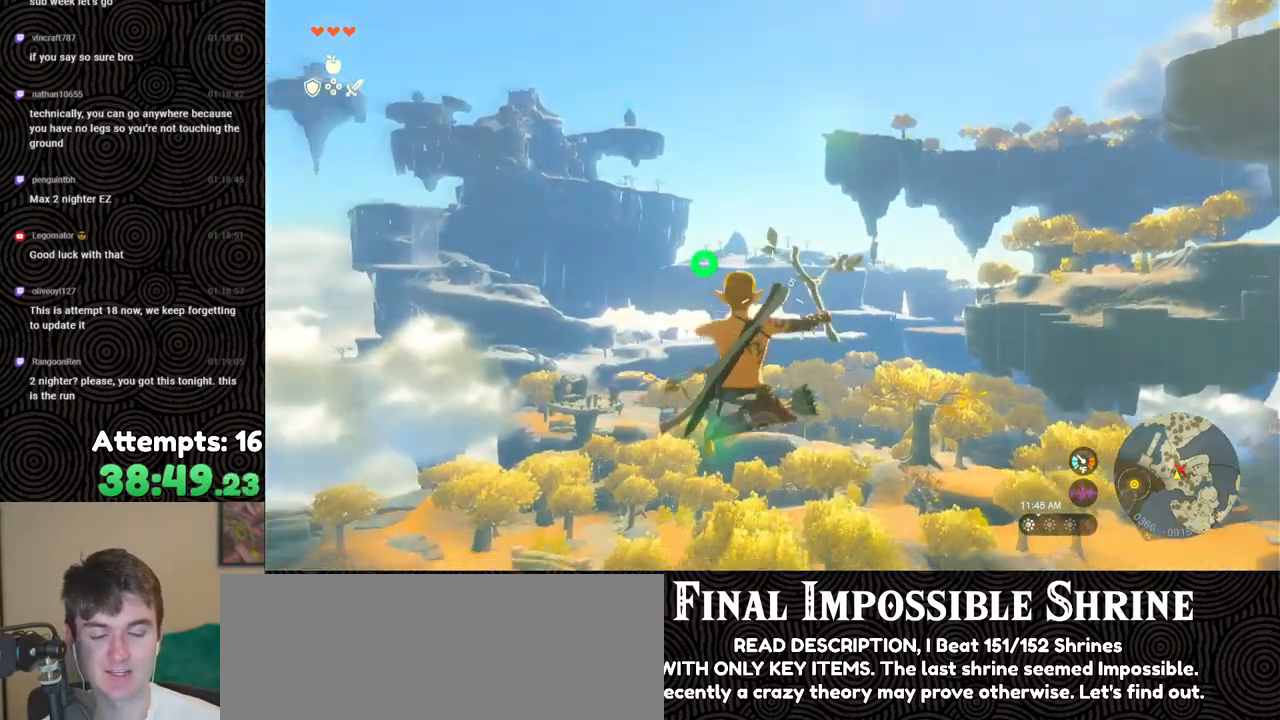
{"buttons": ["Y", "L2", "R2"], "left_stick": "center", "right_stick": "center", "events": [[67, "R2", "down"], [433, "Y", "down"]]}
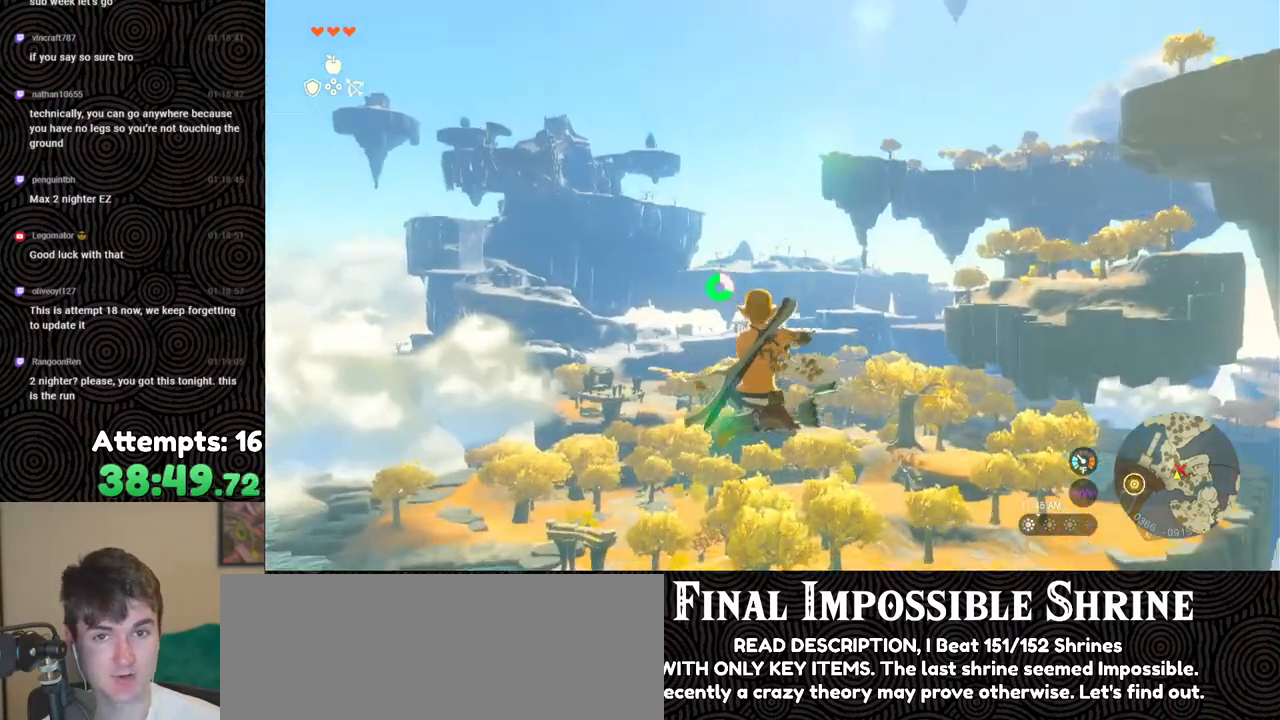
{"buttons": ["L2", "R2"], "left_stick": "center", "right_stick": "center", "events": [[33, "Y", "up"], [67, "R2", "up"], [283, "R2", "down"]]}
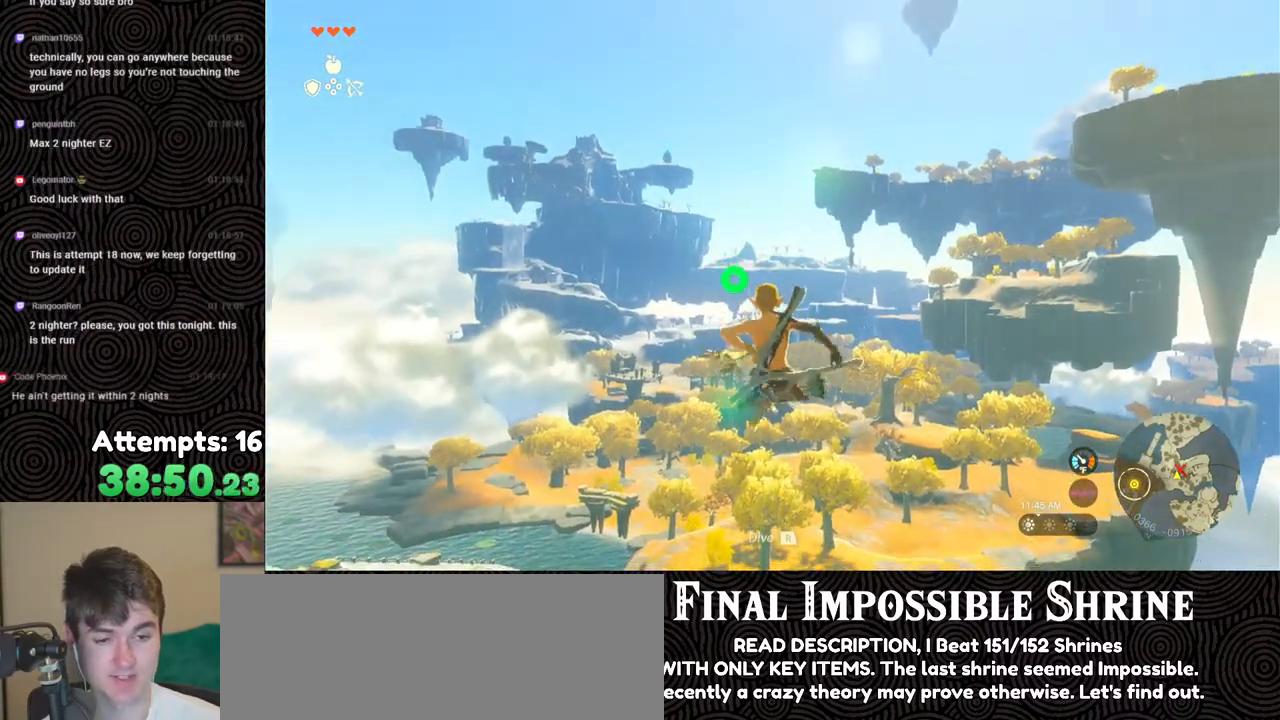
{"buttons": ["L2", "R2"], "left_stick": "center", "right_stick": "center", "events": [[183, "Y", "down"], [267, "Y", "up"], [317, "R2", "up"], [500, "R2", "down"]]}
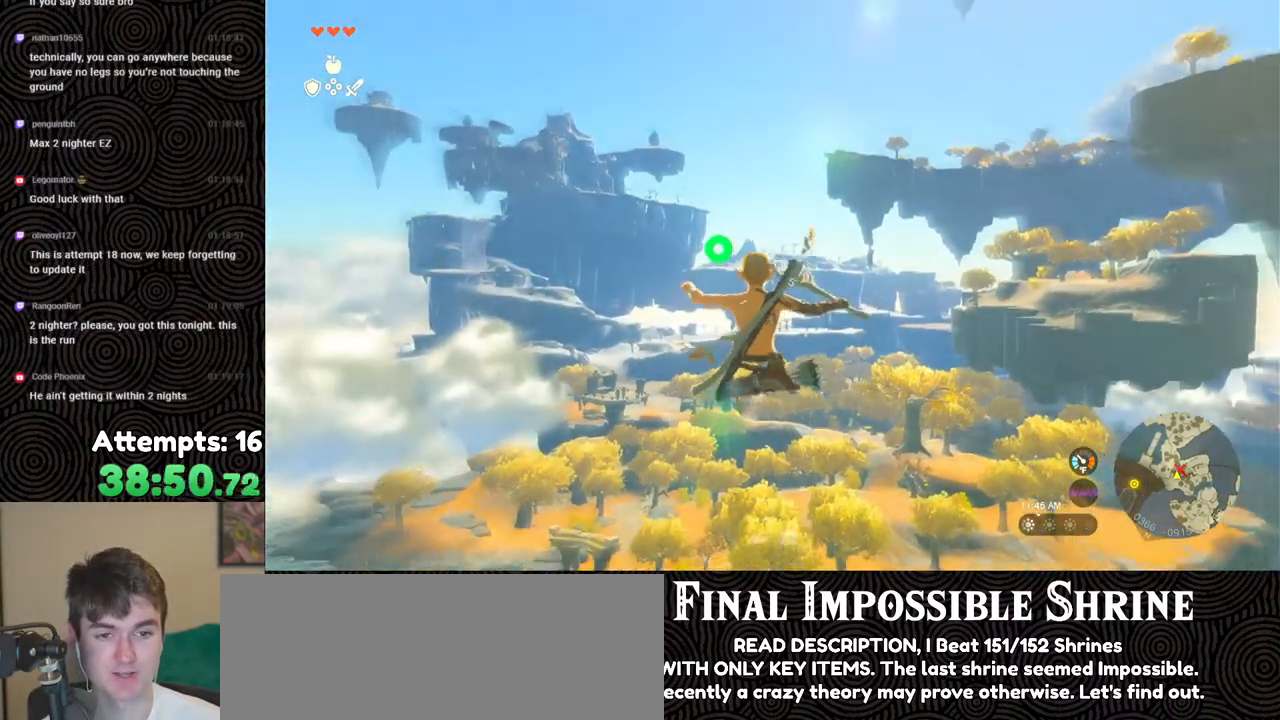
{"buttons": ["Y", "L2", "R2"], "left_stick": "center", "right_stick": "center", "events": [[383, "Y", "down"]]}
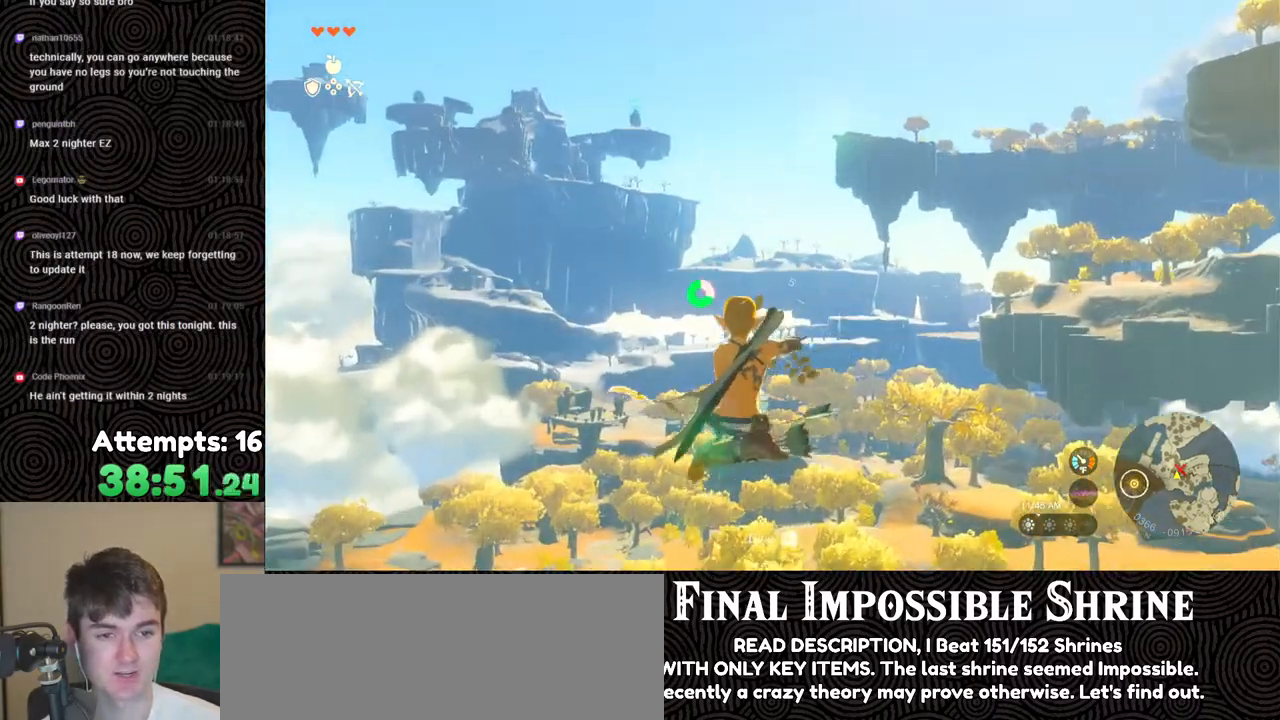
{"buttons": ["L2", "R2"], "left_stick": "center", "right_stick": "center", "events": [[17, "Y", "up"], [50, "R2", "up"], [217, "R2", "down"]]}
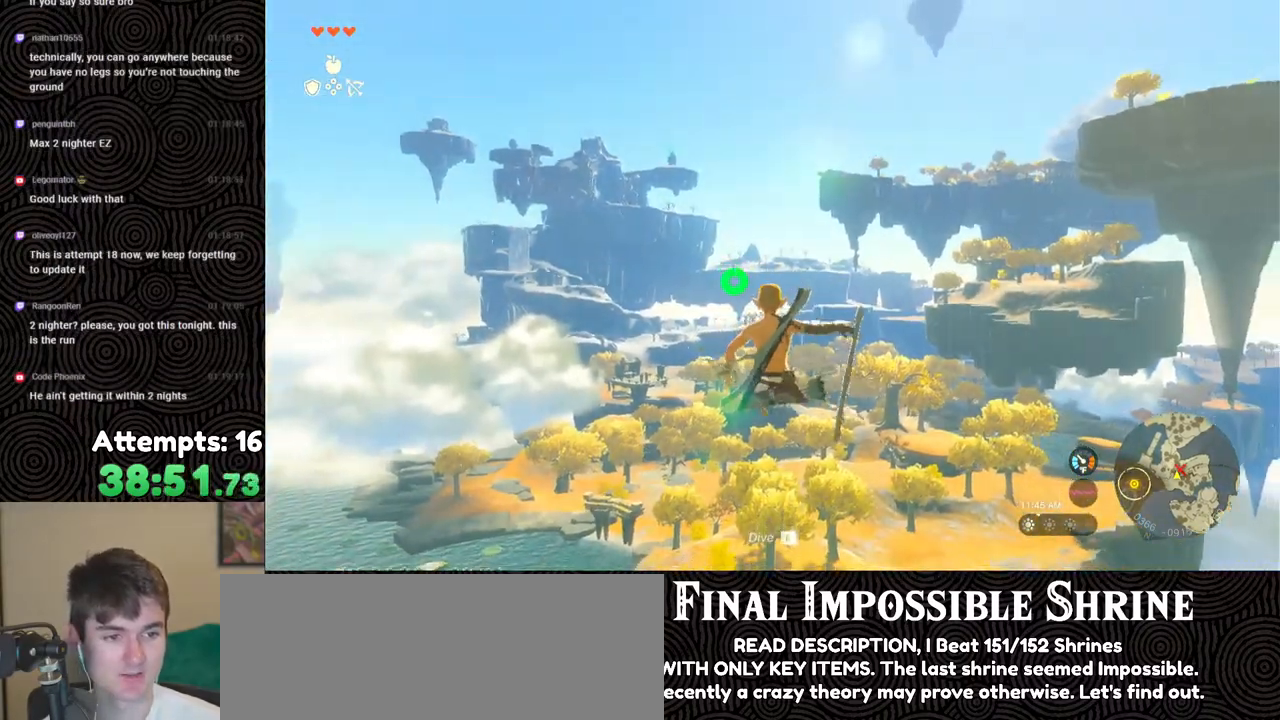
{"buttons": ["L2", "R2"], "left_stick": "center", "right_stick": "center", "events": [[83, "Y", "down"], [200, "Y", "up"], [233, "R2", "up"], [400, "R2", "down"]]}
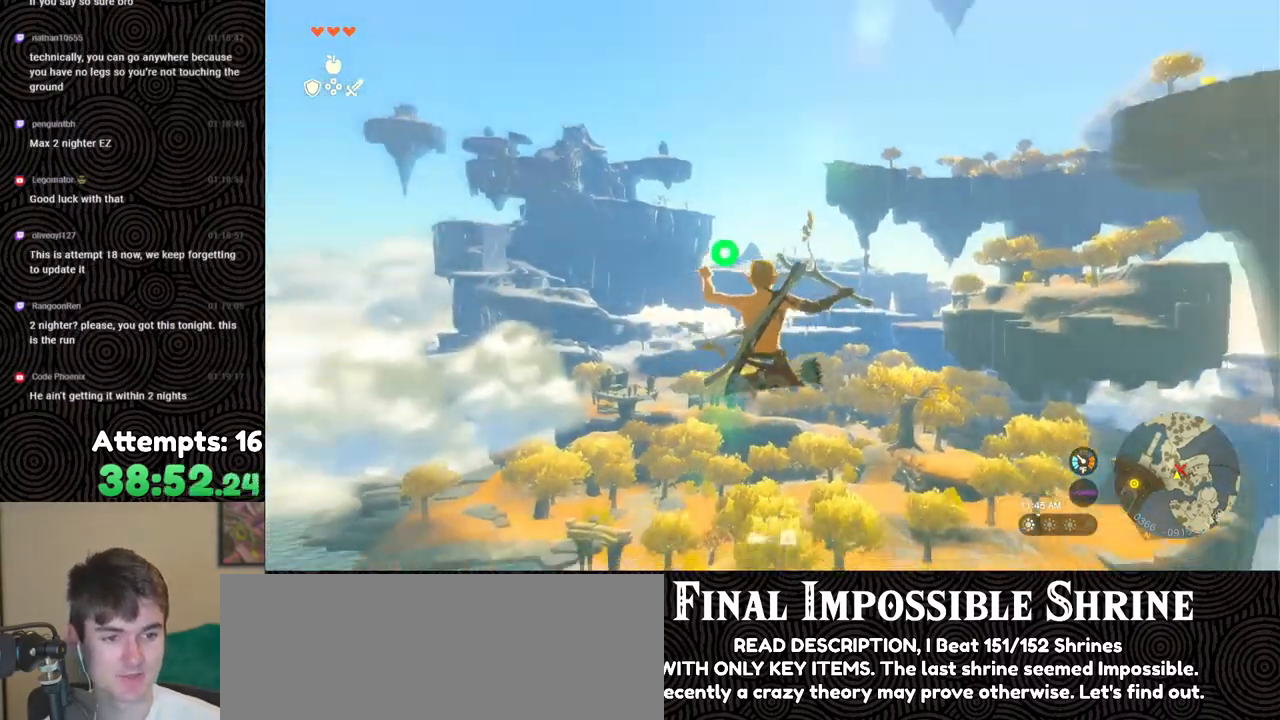
{"buttons": ["L2"], "left_stick": "center", "right_stick": "center", "events": [[350, "Y", "down"], [417, "Y", "up"], [467, "R2", "up"]]}
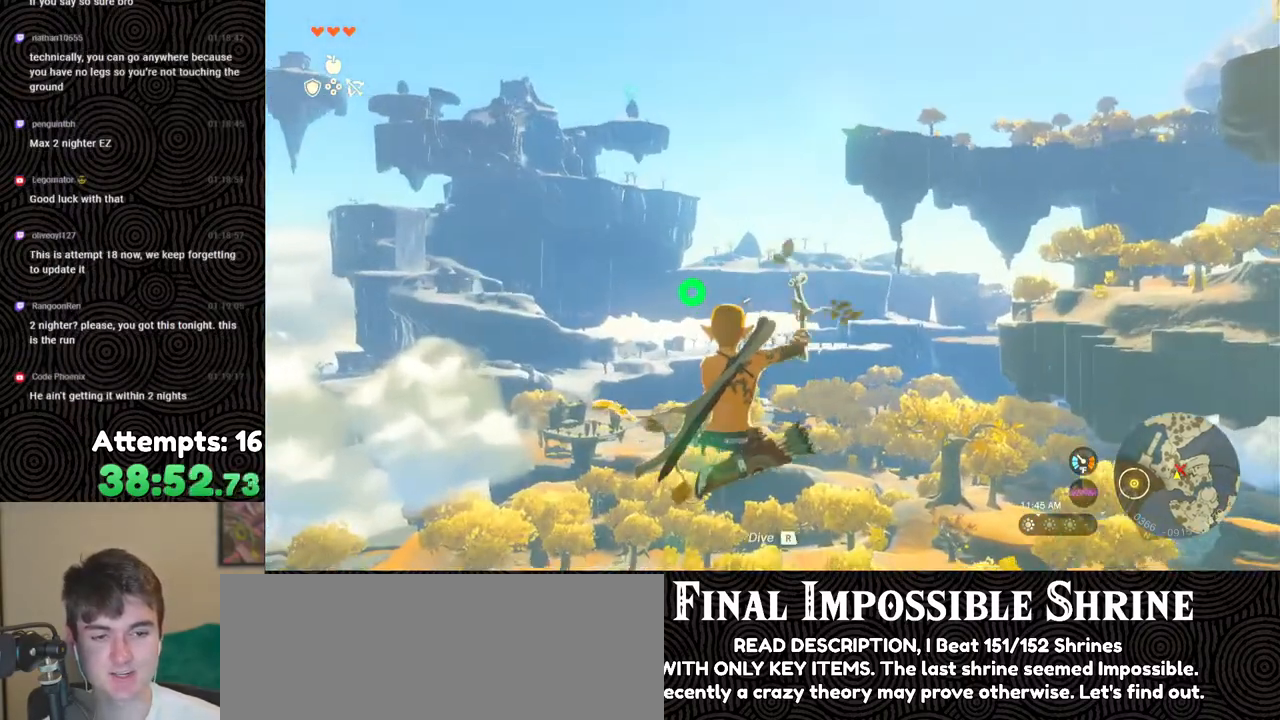
{"buttons": ["L2", "R2"], "left_stick": "center", "right_stick": "center", "events": [[150, "R2", "down"]]}
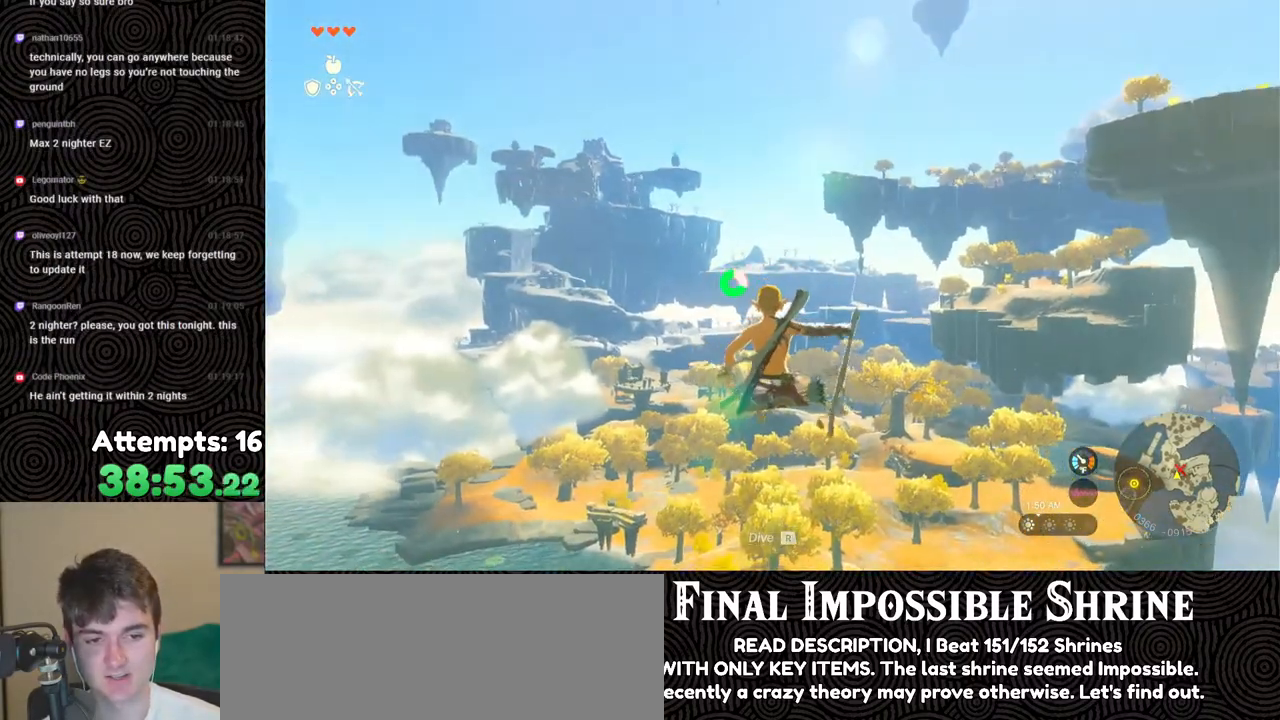
{"buttons": ["L2", "R2"], "left_stick": "center", "right_stick": "center", "events": [[17, "Y", "down"], [100, "Y", "up"], [200, "R2", "up"], [383, "R2", "down"]]}
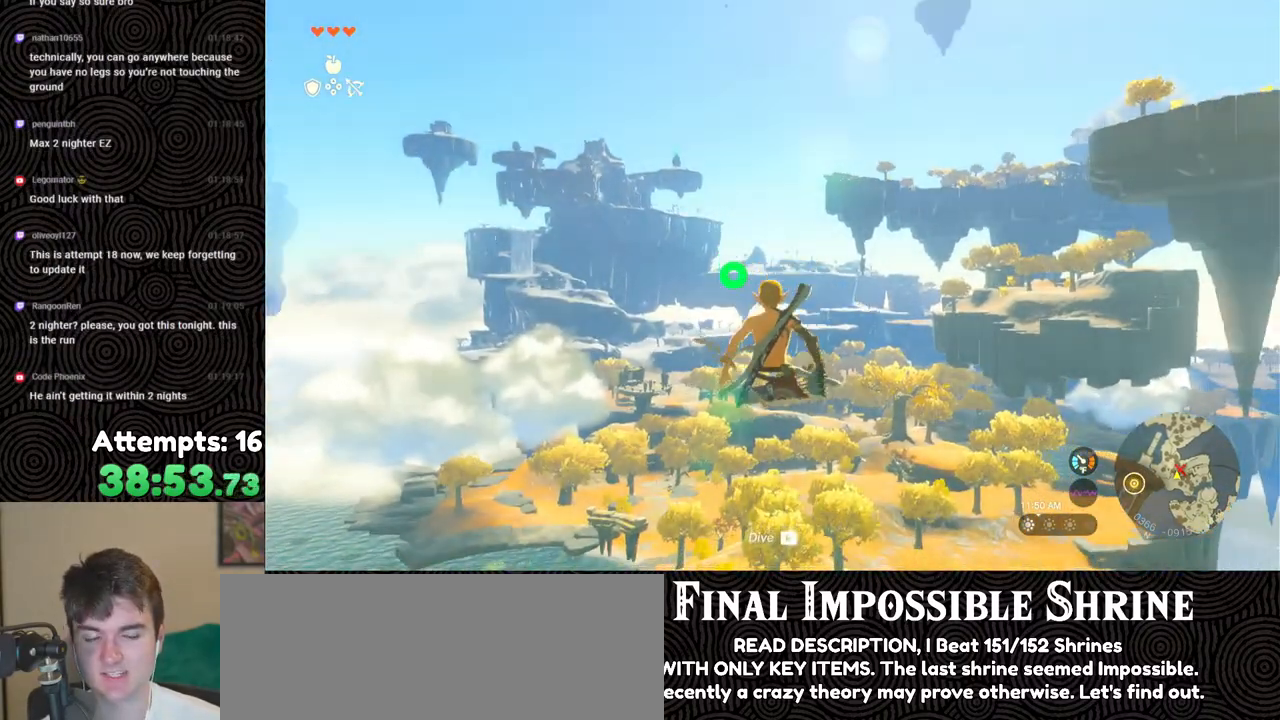
{"buttons": ["L2"], "left_stick": "center", "right_stick": "center", "events": [[200, "Y", "down"], [300, "Y", "up"], [383, "R2", "up"]]}
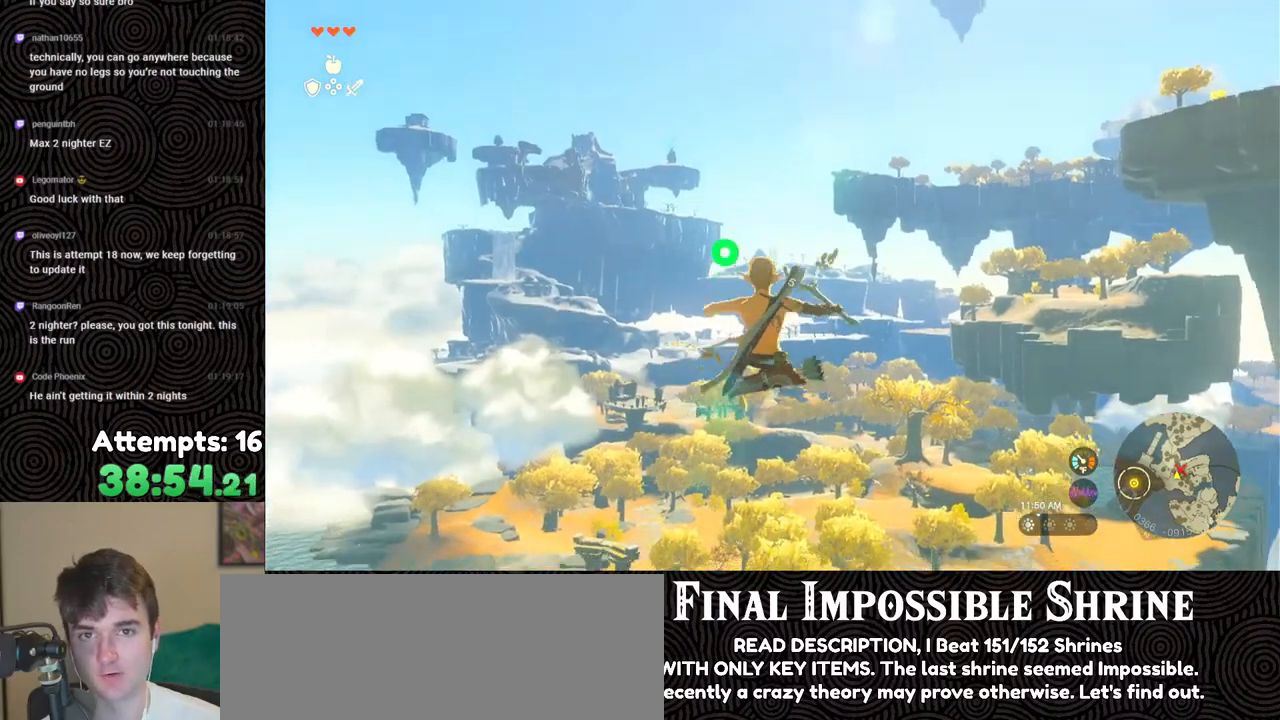
{"buttons": ["L2", "R2"], "left_stick": "center", "right_stick": "center", "events": [[67, "R2", "down"], [400, "Y", "down"], [500, "Y", "up"]]}
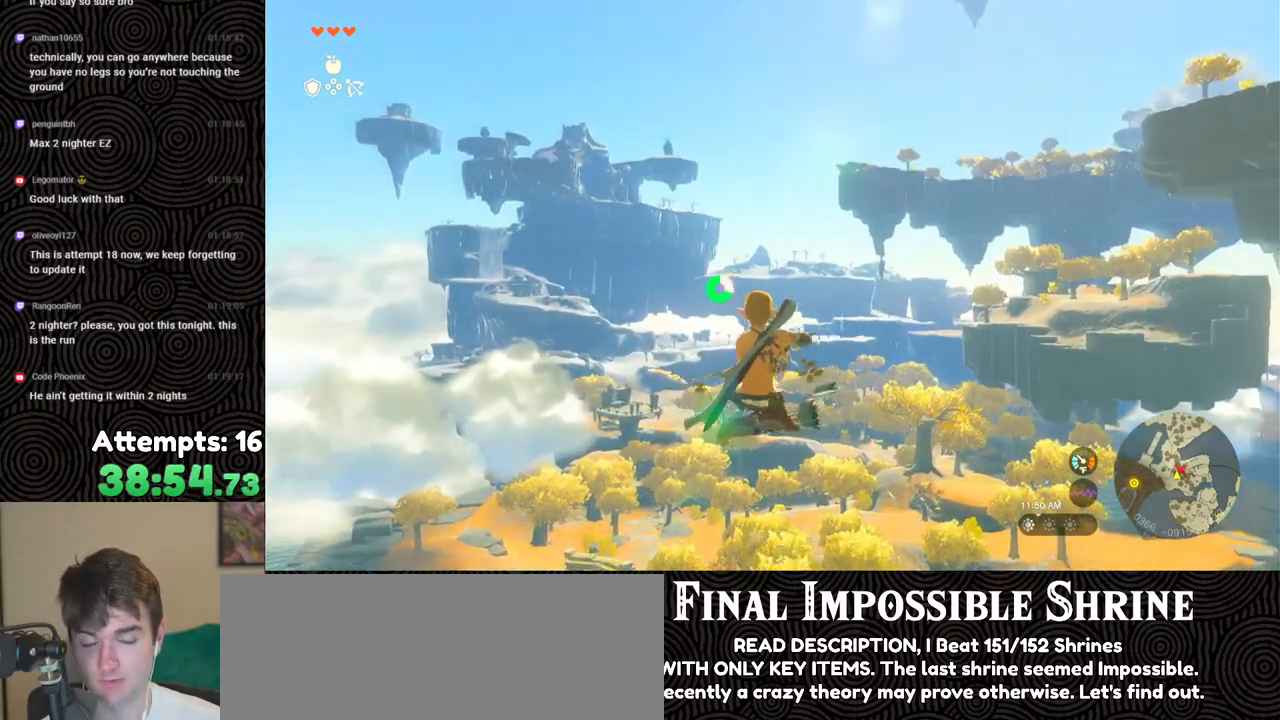
{"buttons": ["L2", "R2"], "left_stick": "center", "right_stick": "center", "events": [[67, "R2", "up"], [233, "R2", "down"]]}
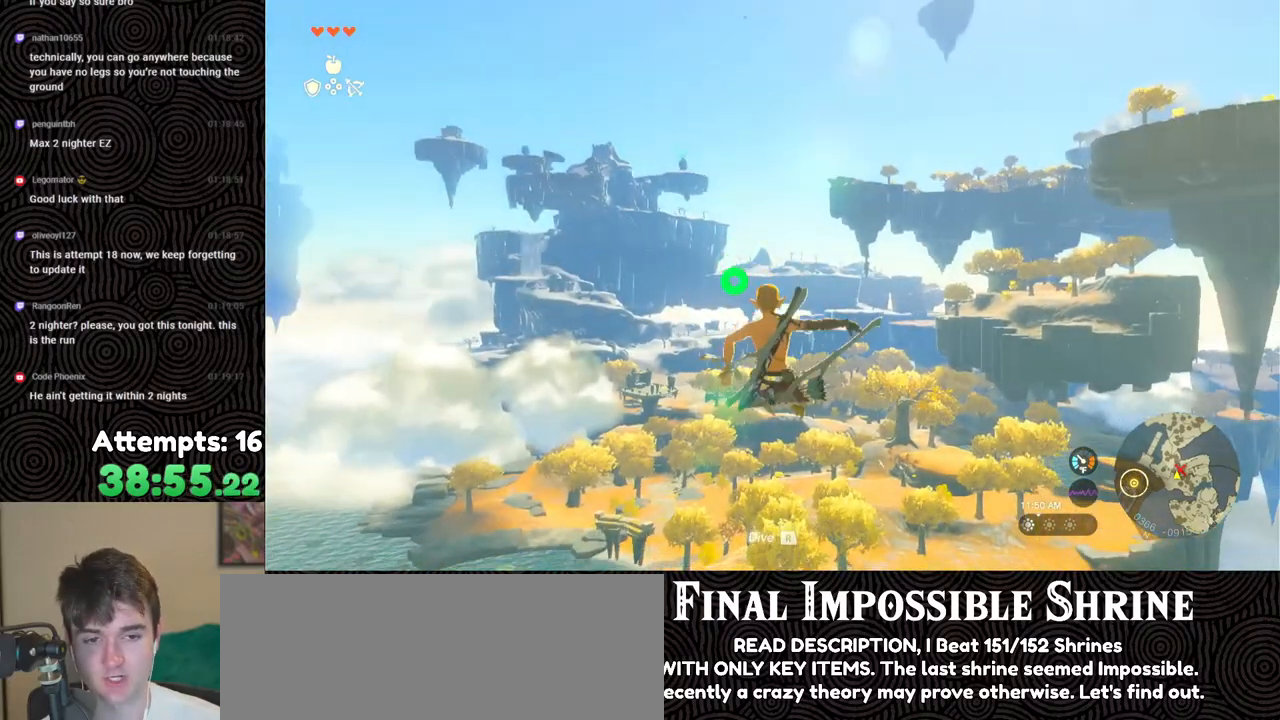
{"buttons": ["L2", "R2"], "left_stick": "center", "right_stick": "center", "events": [[100, "Y", "down"], [217, "Y", "up"], [283, "R2", "up"], [450, "R2", "down"]]}
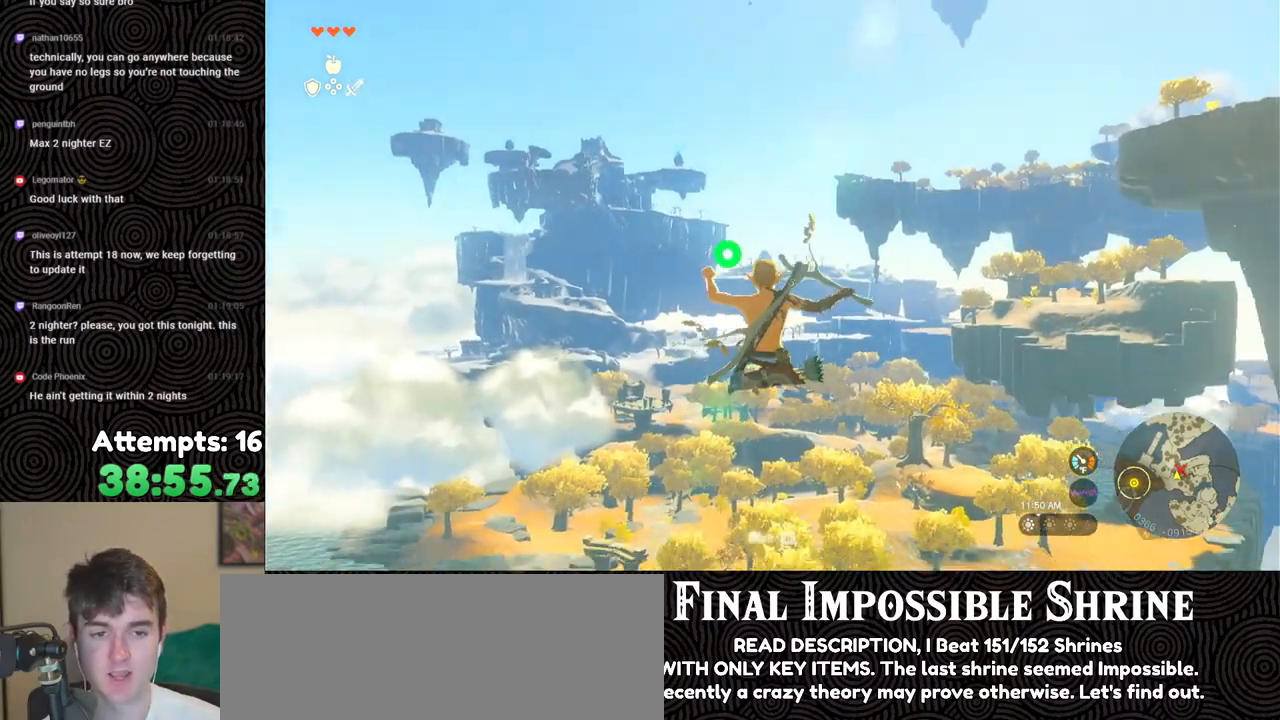
{"buttons": ["L2"], "left_stick": "center", "right_stick": "center", "events": [[333, "Y", "down"], [433, "Y", "up"], [467, "R2", "up"]]}
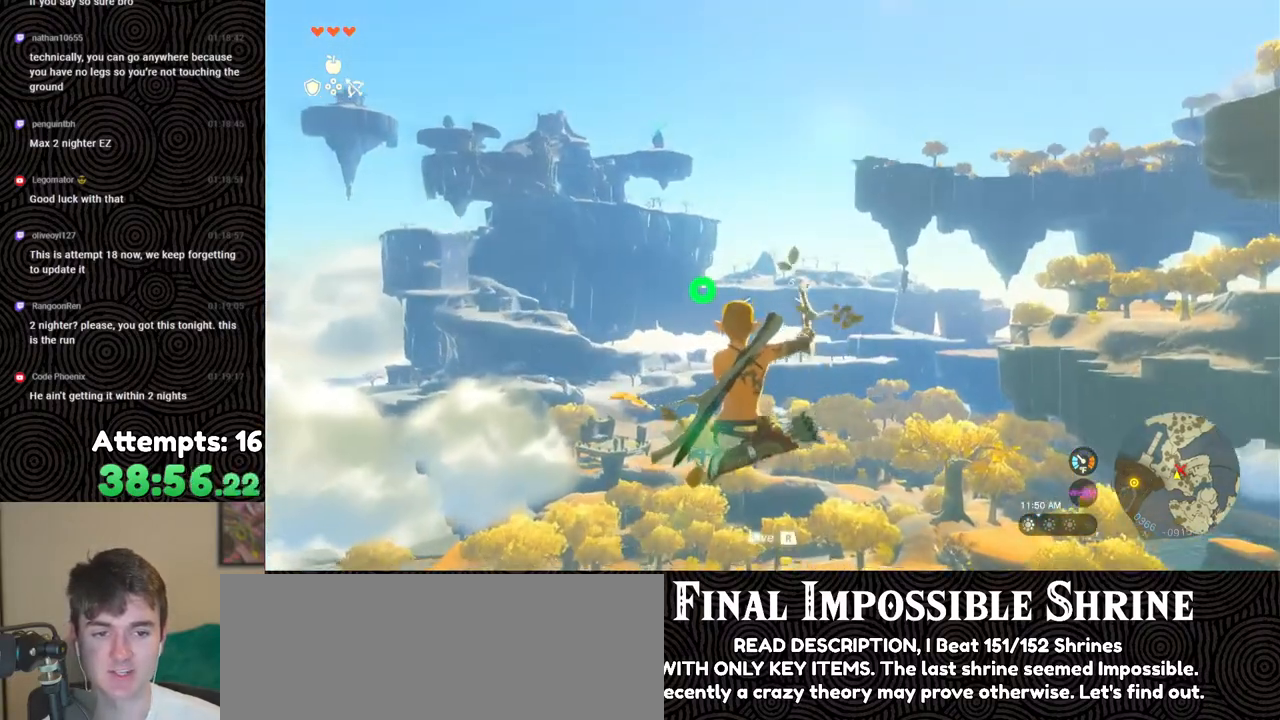
{"buttons": ["L2", "R2"], "left_stick": "center", "right_stick": "center", "events": [[150, "R2", "down"]]}
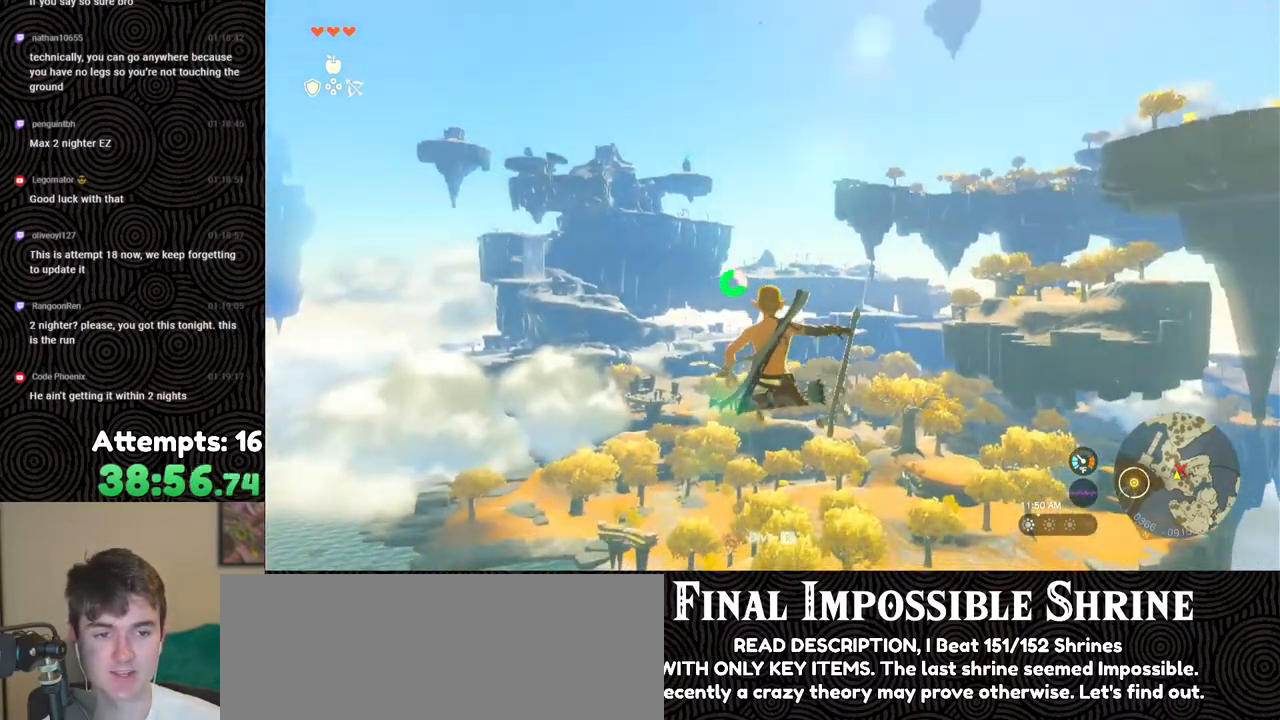
{"buttons": ["L2", "R2"], "left_stick": "center", "right_stick": "center", "events": [[17, "Y", "down"], [150, "Y", "up"], [183, "R2", "up"], [367, "R2", "down"]]}